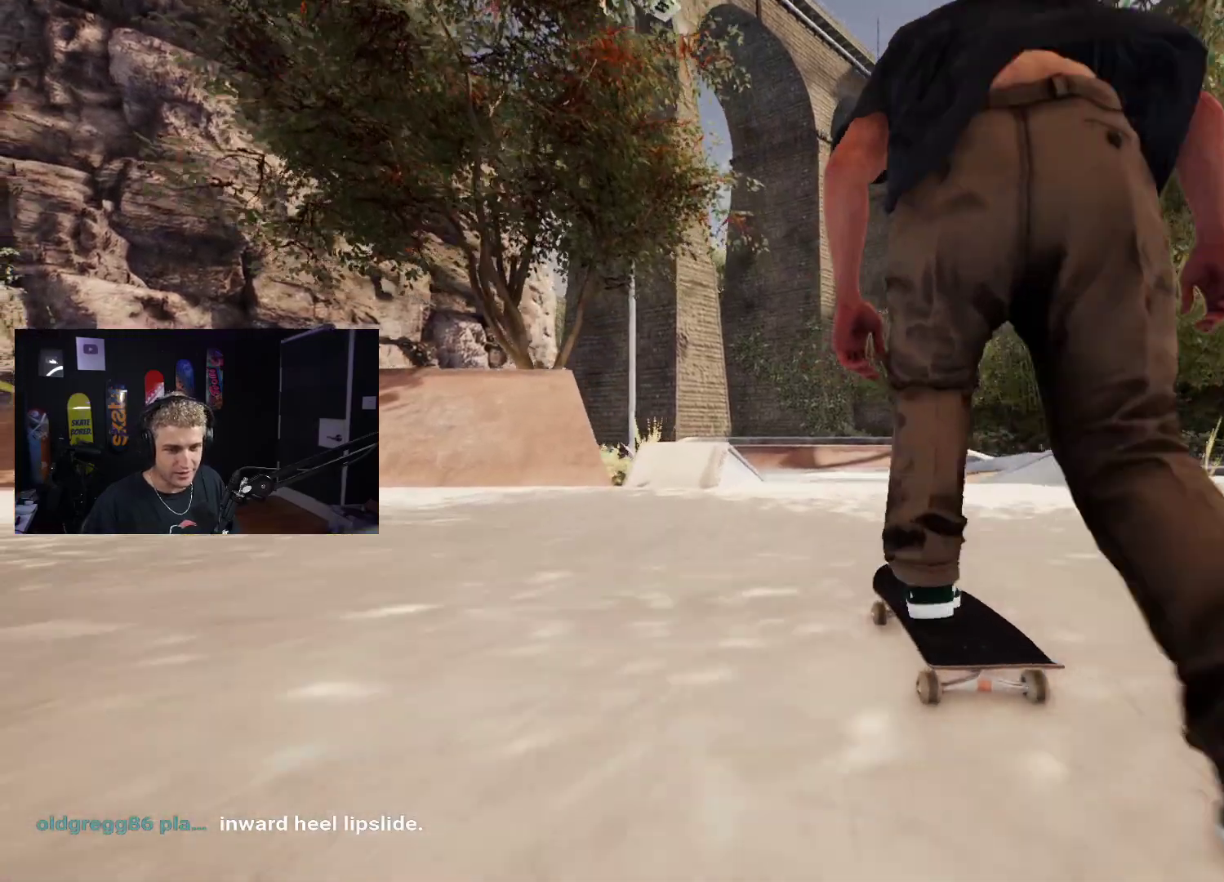
Gameplay with a controller (Xbox layout); each line is a JSON object with the inputs held at the frame after it. "events" lists button and stick changes between this image and that frame as [ms after this image, input, new state], when the widget could be followed in between.
{"buttons": [], "left_stick": "center", "right_stick": "center", "events": []}
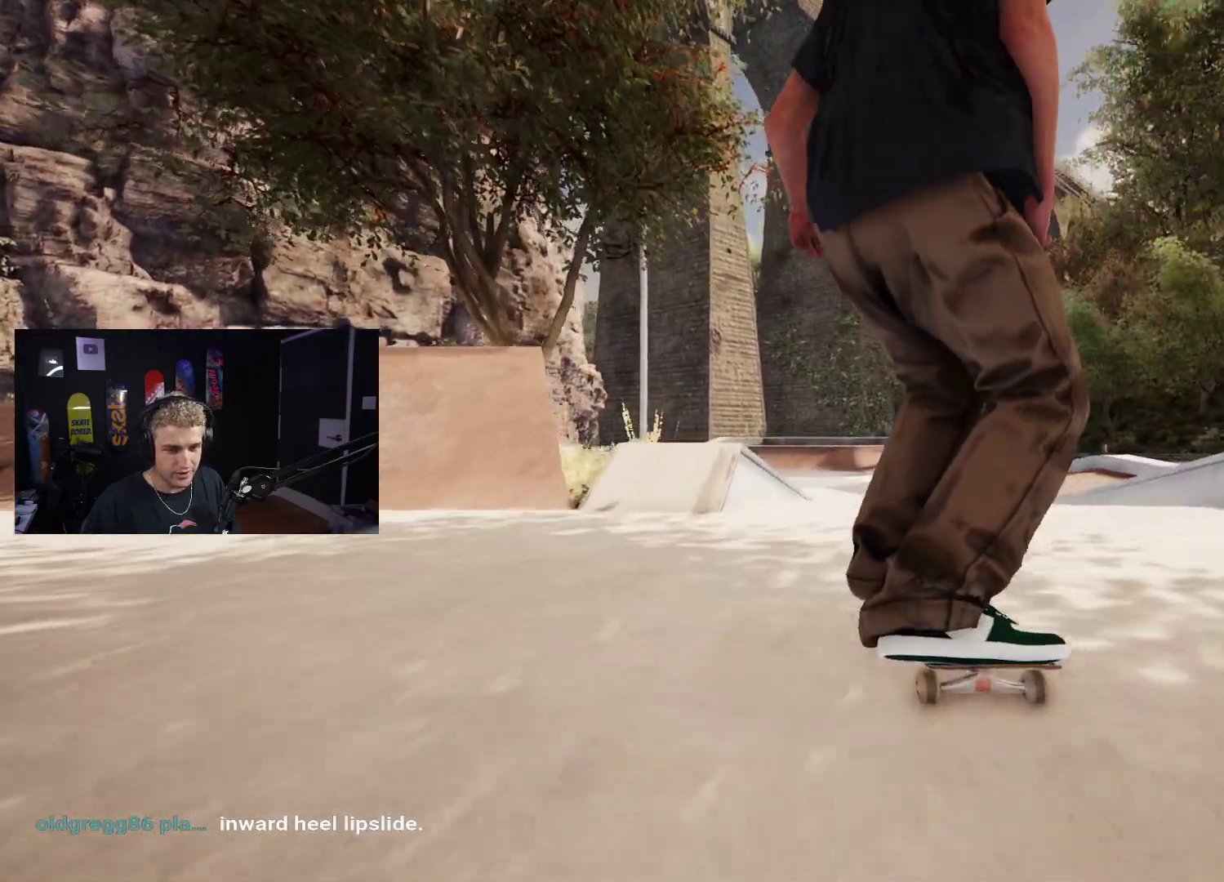
{"buttons": [], "left_stick": "right", "right_stick": "left", "events": [[117, "left_stick", "up"], [450, "left_stick", "right"], [483, "right_stick", "left"]]}
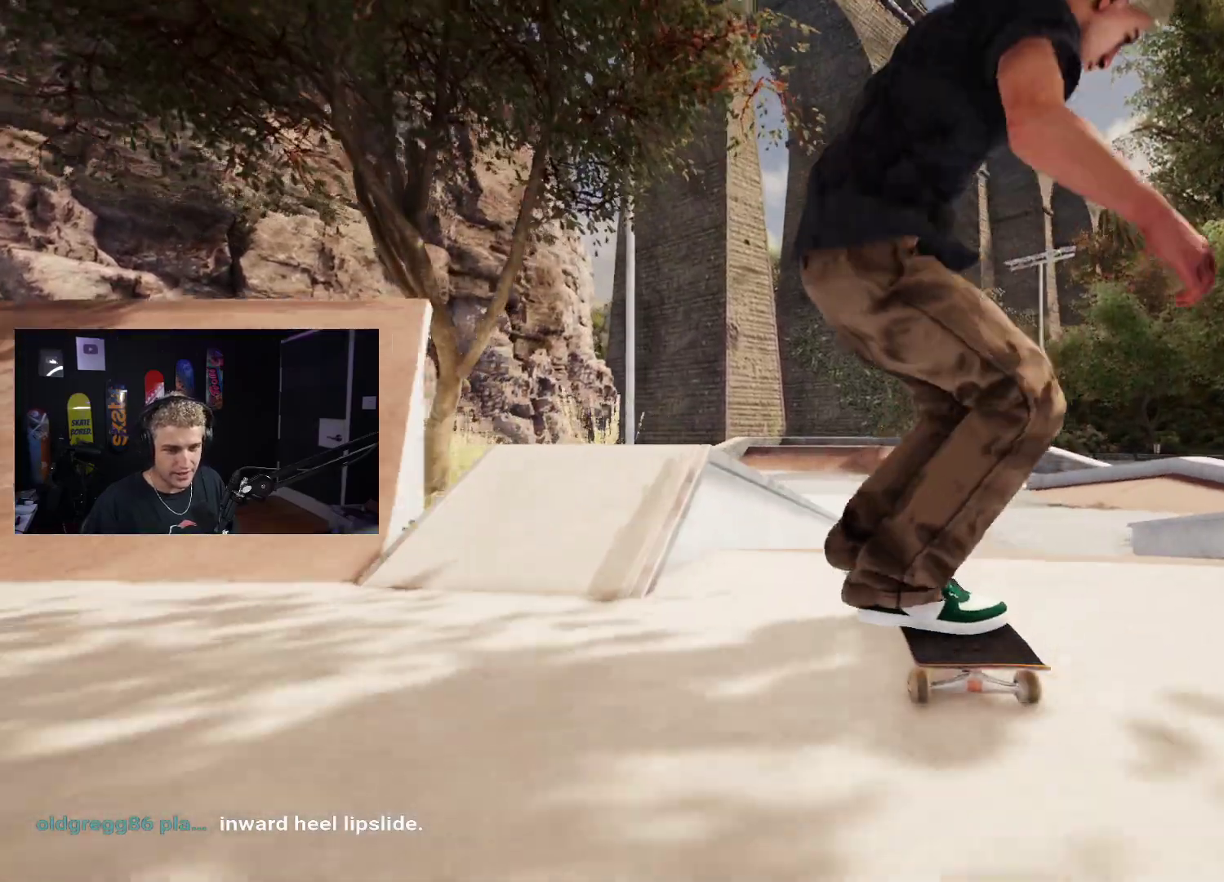
{"buttons": [], "left_stick": "center", "right_stick": "center", "events": [[17, "left_stick", "center"], [50, "right_stick", "center"], [183, "L2", "down"], [467, "L2", "up"]]}
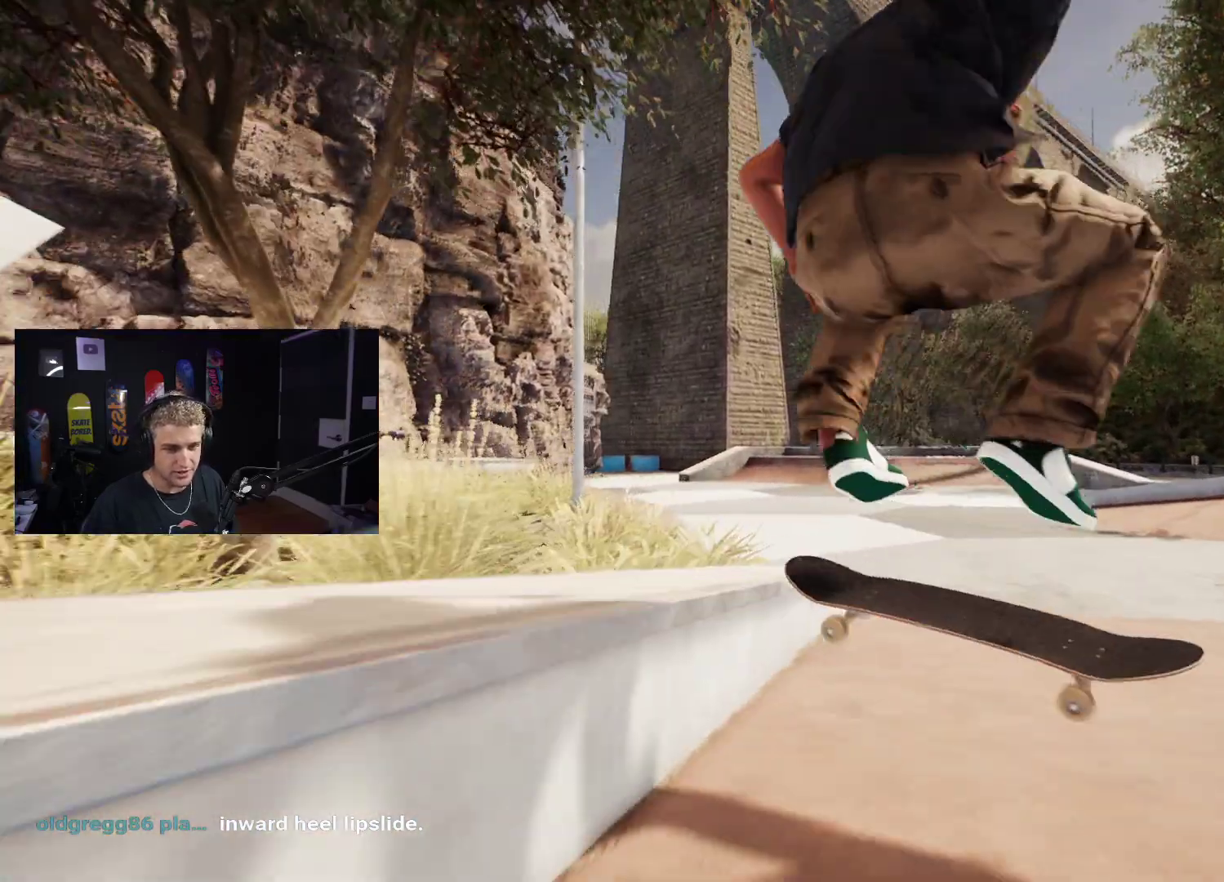
{"buttons": ["A"], "left_stick": "center", "right_stick": "center", "events": [[83, "DPAD_UP", "down"], [367, "DPAD_UP", "up"], [467, "A", "down"]]}
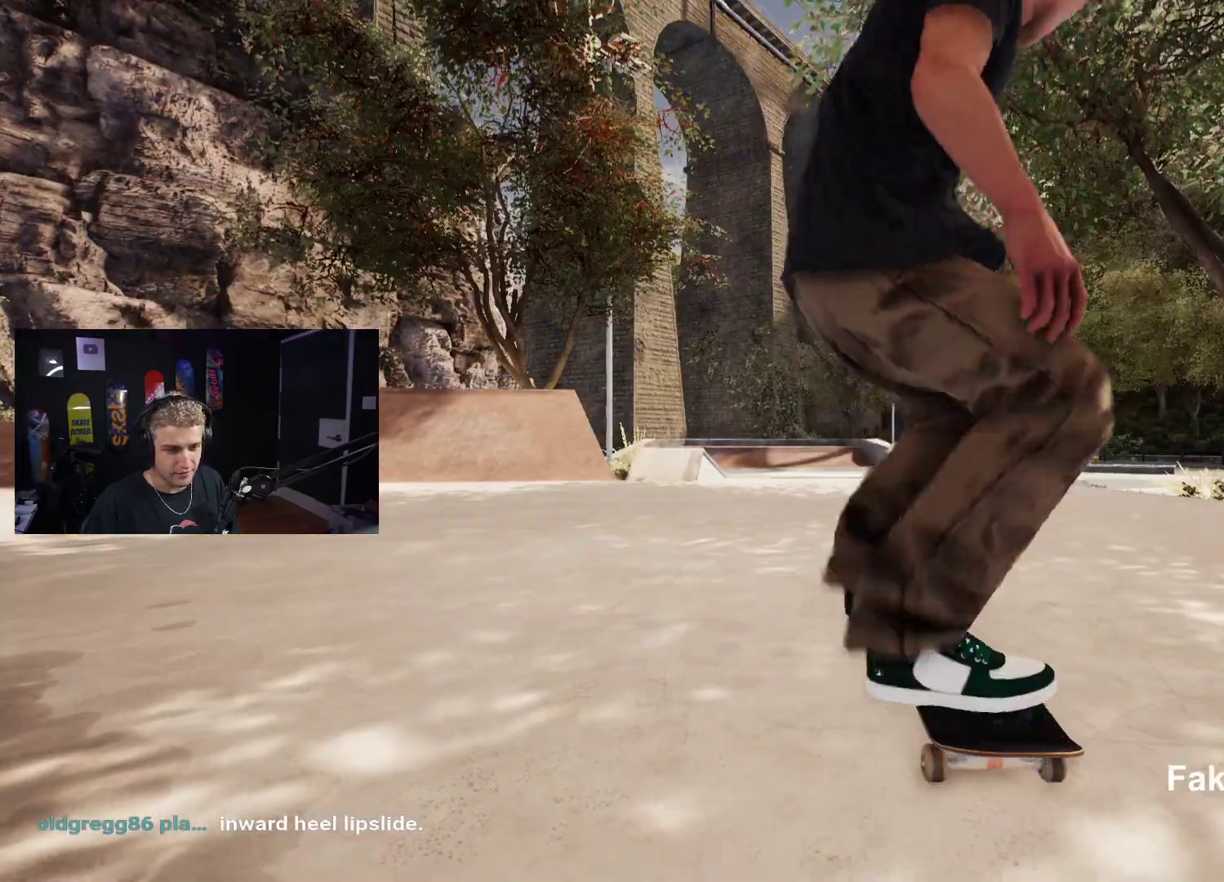
{"buttons": ["A"], "left_stick": "center", "right_stick": "center", "events": [[17, "A", "up"], [117, "A", "down"], [183, "A", "up"], [267, "A", "down"], [333, "A", "up"], [417, "L2", "down"], [433, "A", "down"], [500, "L2", "up"]]}
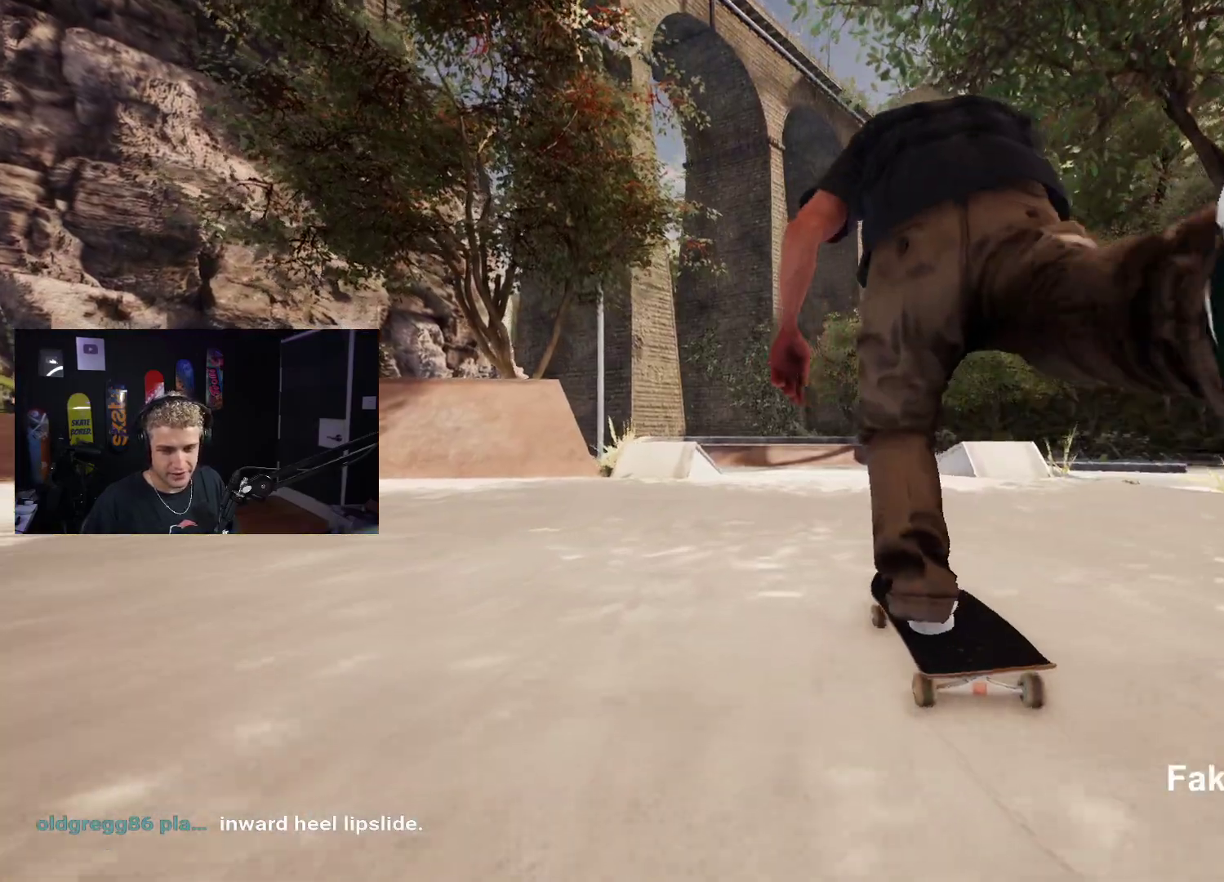
{"buttons": ["L2"], "left_stick": "center", "right_stick": "center", "events": [[17, "A", "up"], [83, "A", "down"], [167, "A", "up"], [217, "A", "down"], [433, "A", "up"], [483, "L2", "down"]]}
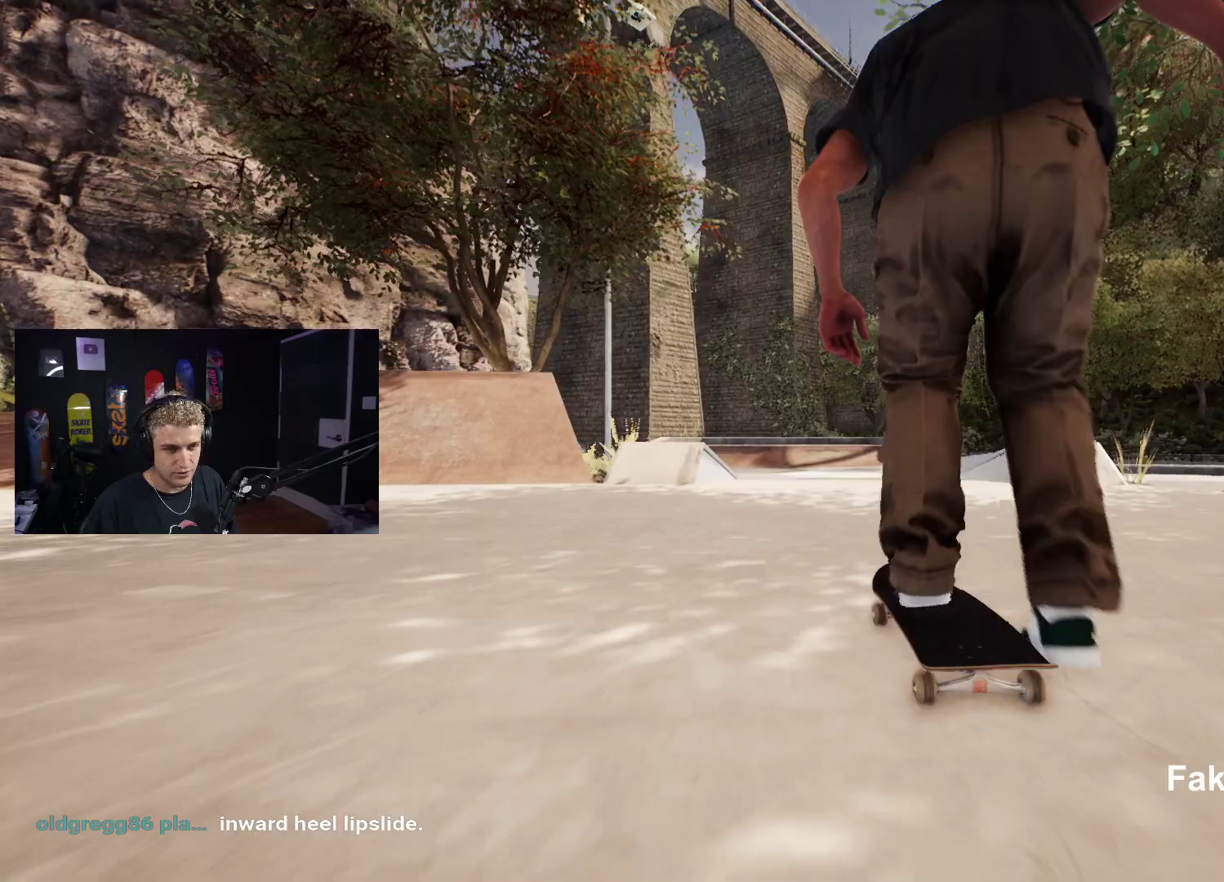
{"buttons": [], "left_stick": "center", "right_stick": "center", "events": [[50, "L2", "up"], [300, "L2", "down"], [350, "L2", "up"]]}
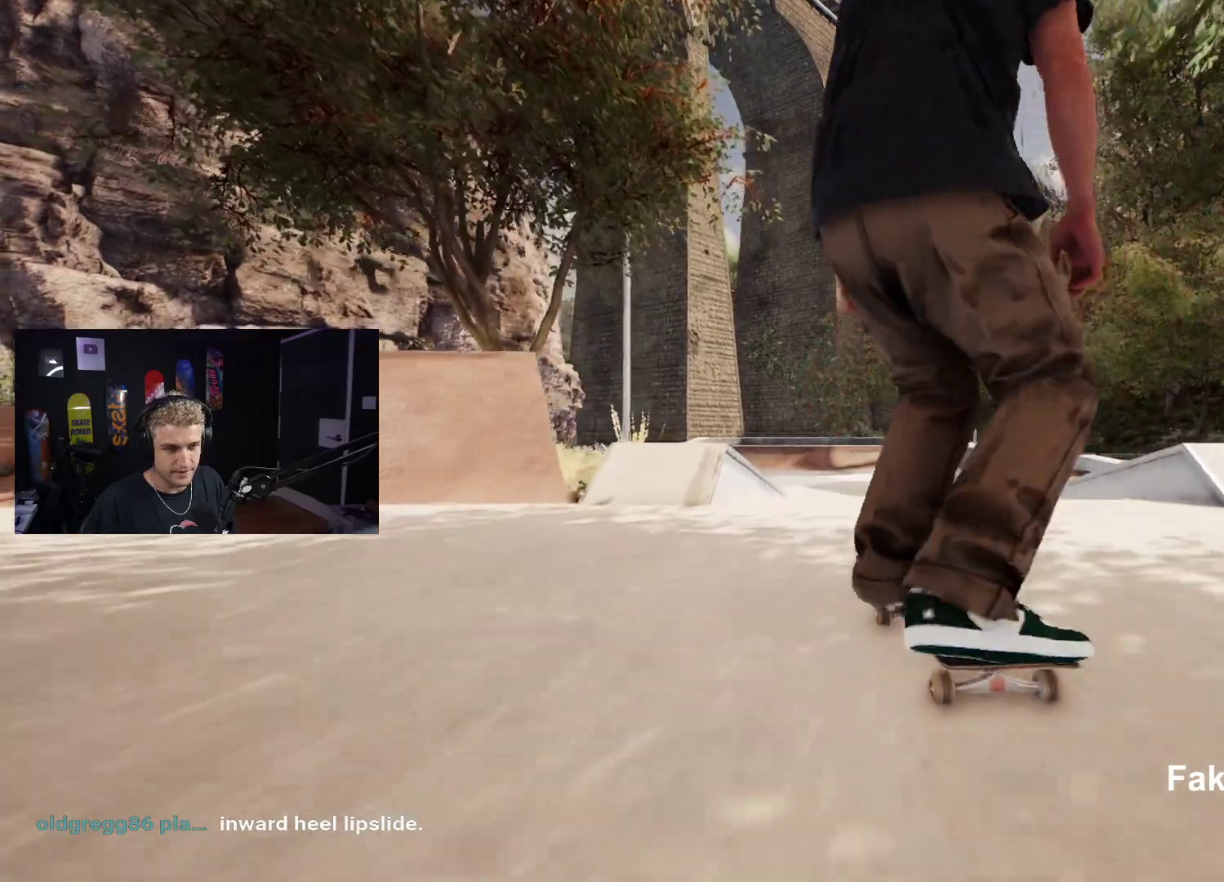
{"buttons": [], "left_stick": "right", "right_stick": "center", "events": [[100, "left_stick", "up"], [500, "left_stick", "right"]]}
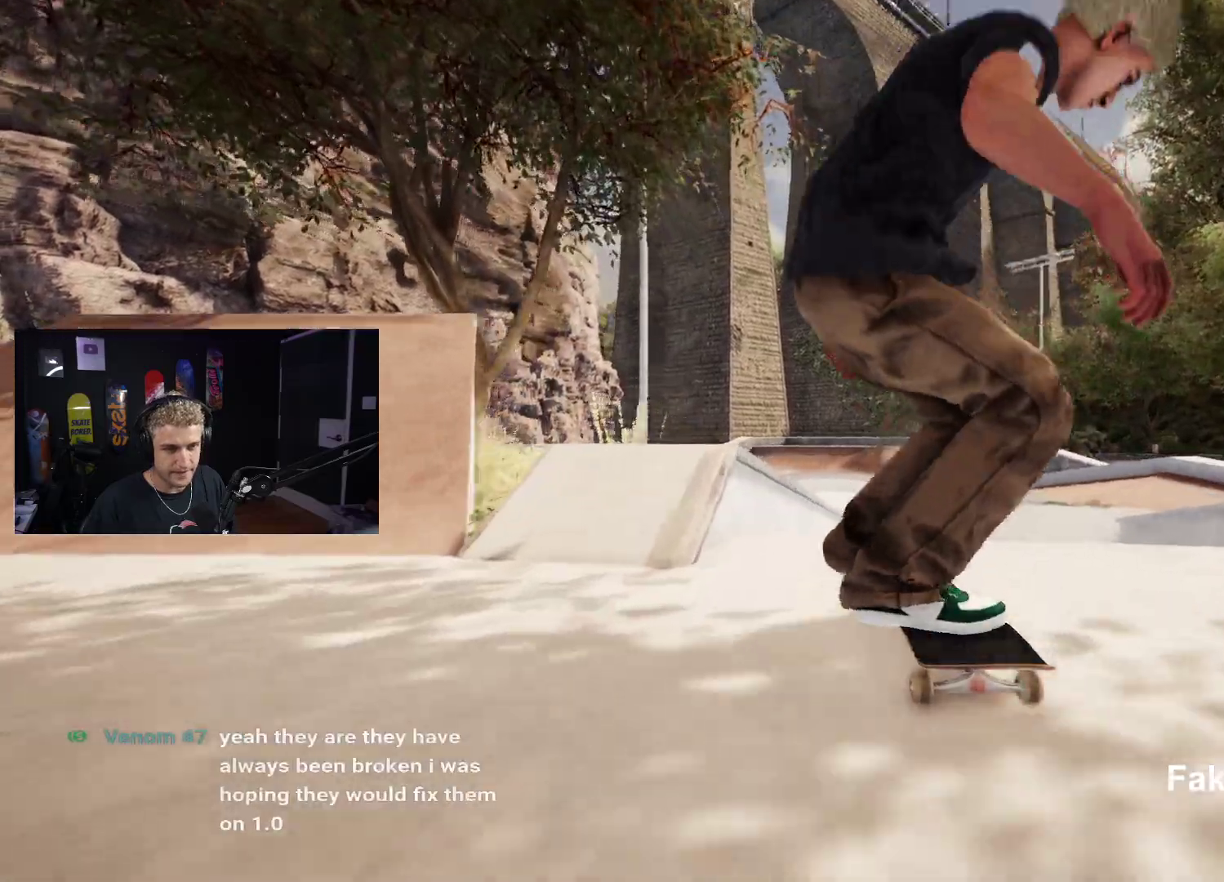
{"buttons": ["L2"], "left_stick": "center", "right_stick": "center", "events": [[33, "right_stick", "left"], [117, "left_stick", "center"], [133, "right_stick", "center"], [300, "L2", "down"]]}
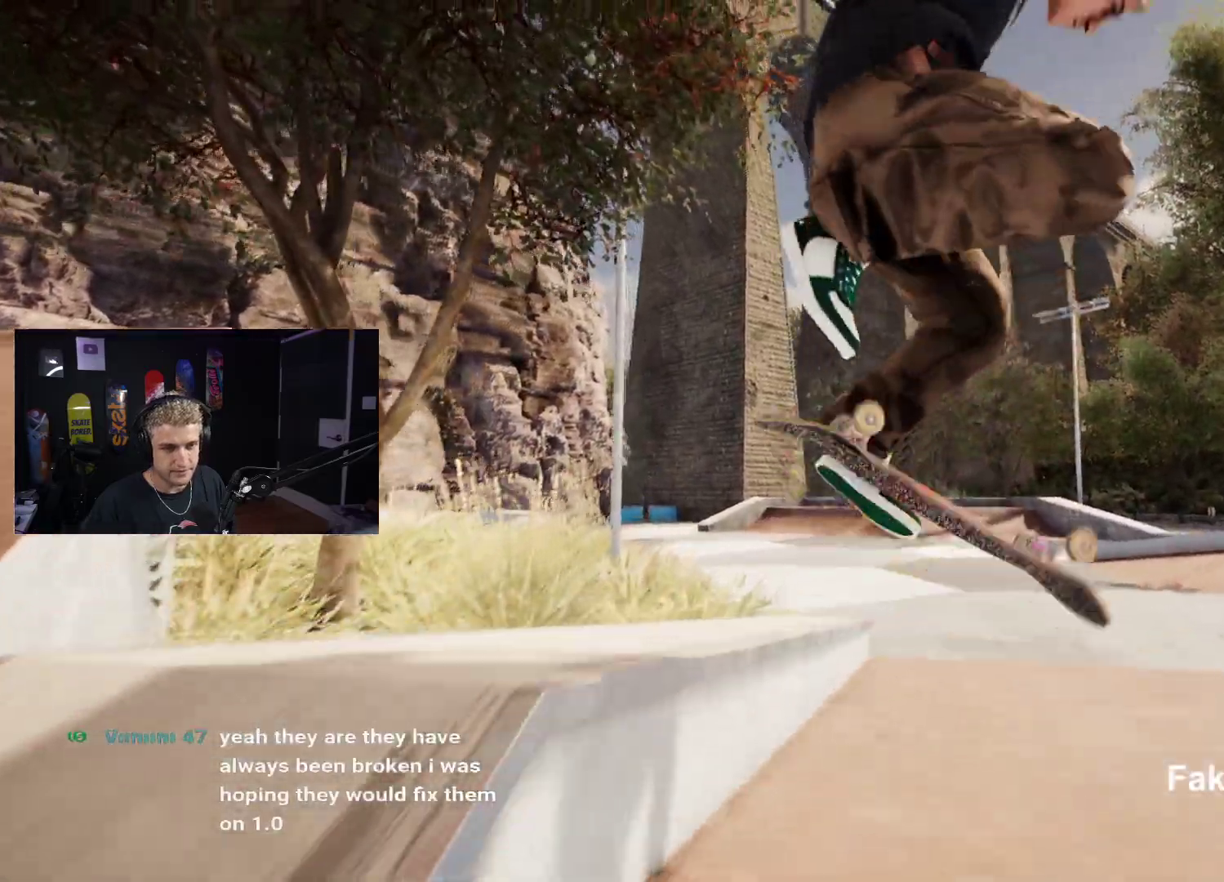
{"buttons": [], "left_stick": "down", "right_stick": "center", "events": [[83, "L2", "up"], [83, "left_stick", "down"]]}
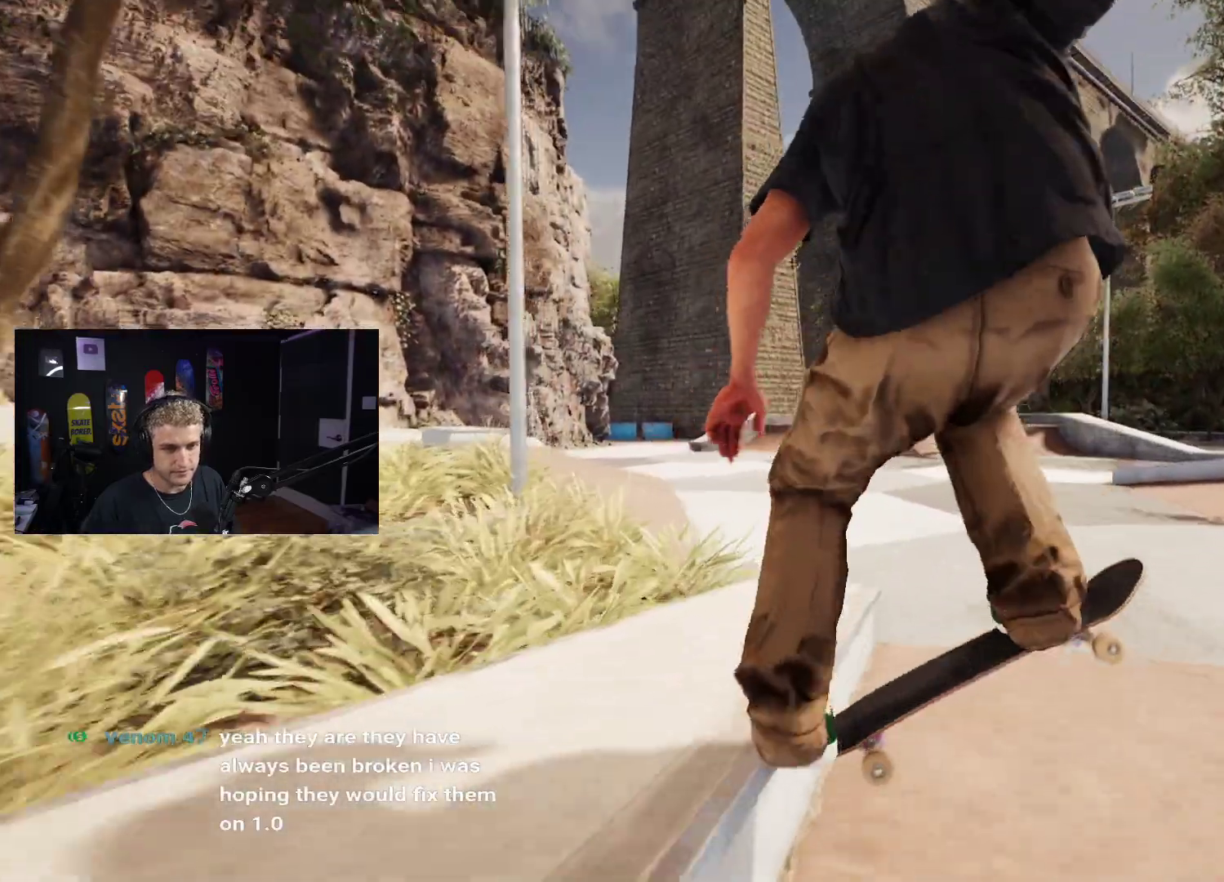
{"buttons": ["L2"], "left_stick": "center", "right_stick": "center", "events": [[417, "L2", "down"], [500, "left_stick", "center"]]}
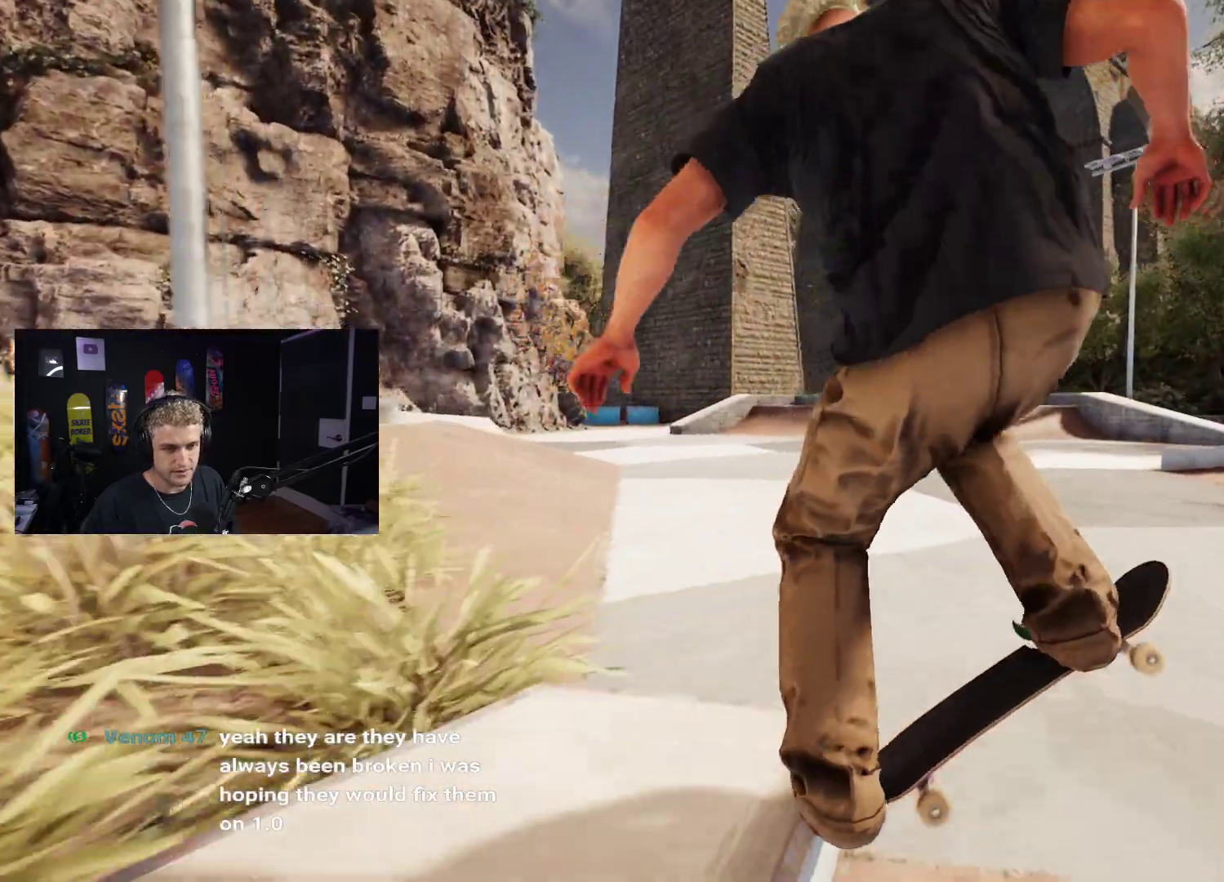
{"buttons": [], "left_stick": "center", "right_stick": "center", "events": [[183, "L2", "up"]]}
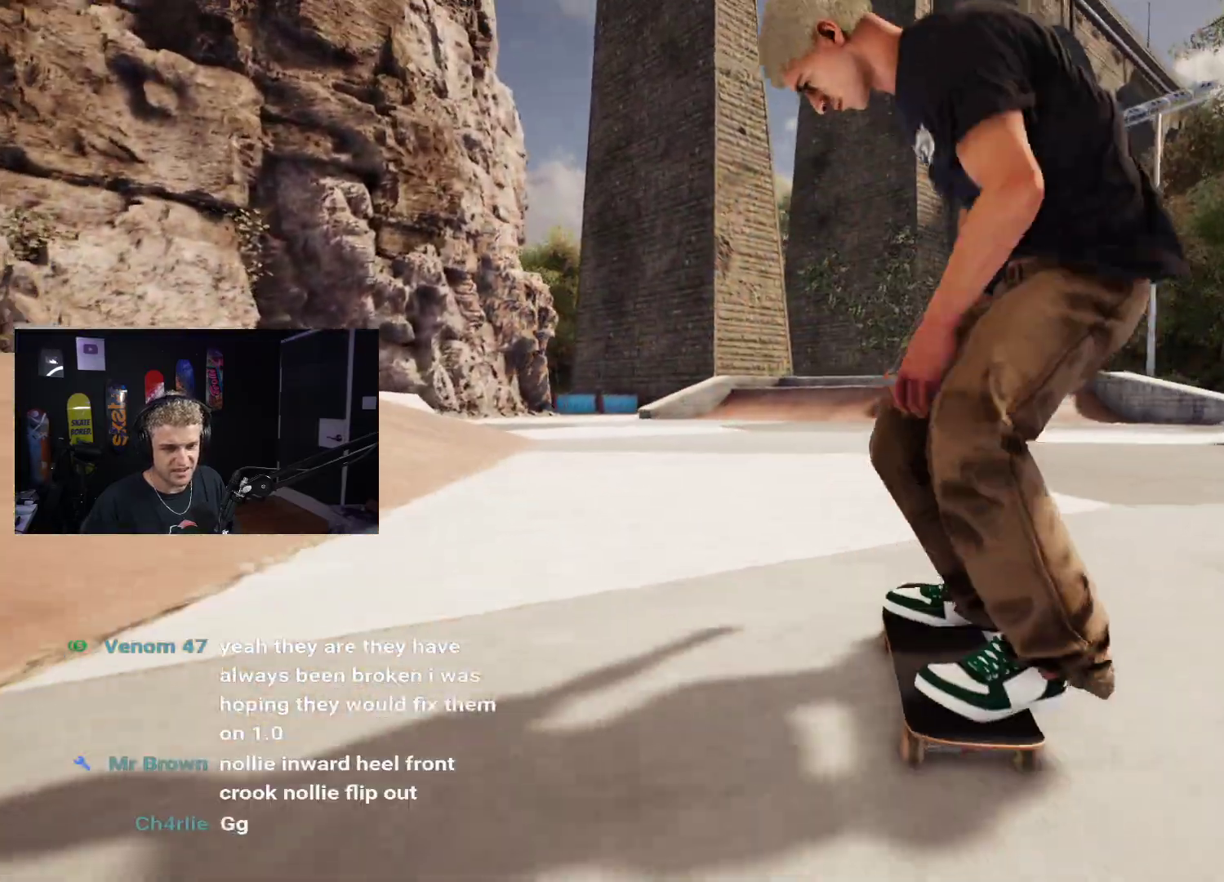
{"buttons": ["DPAD_UP"], "left_stick": "center", "right_stick": "center", "events": [[467, "DPAD_UP", "down"]]}
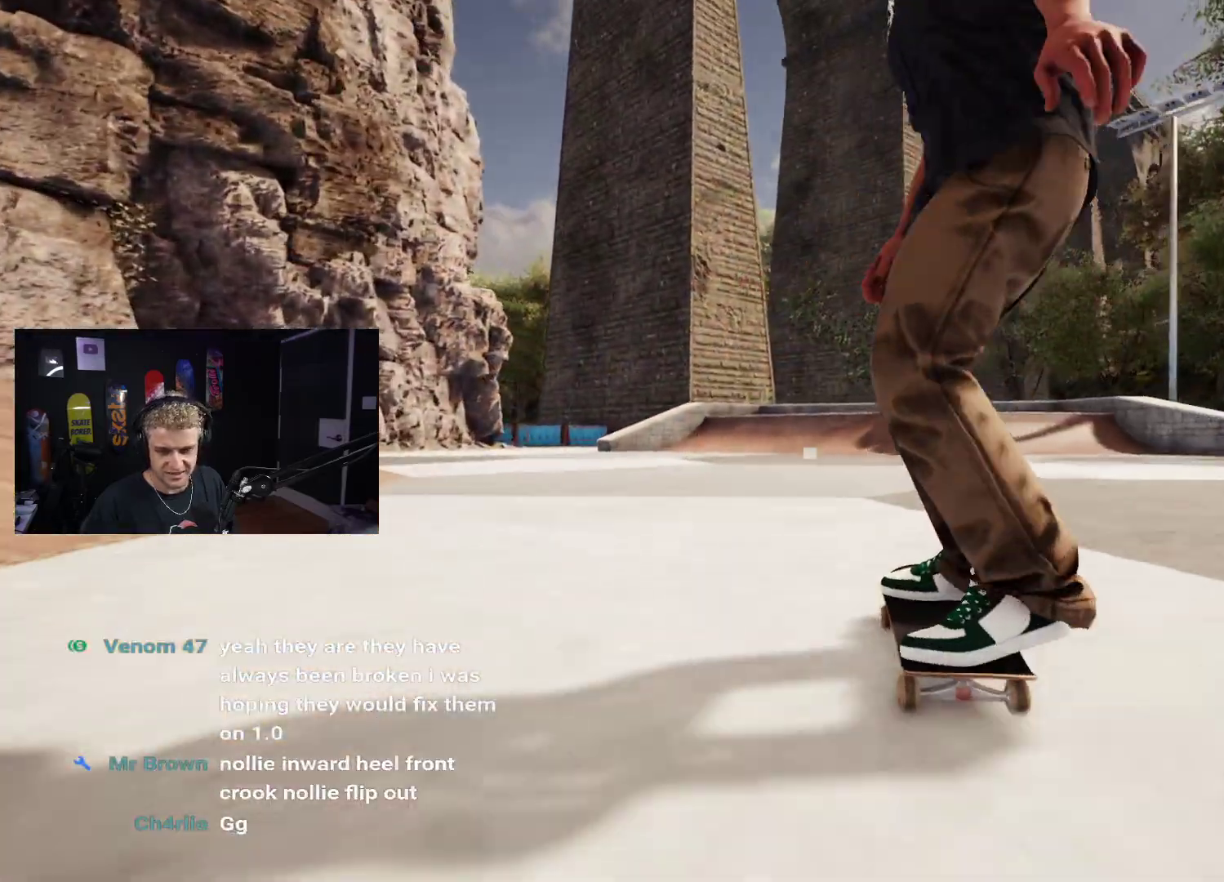
{"buttons": [], "left_stick": "center", "right_stick": "center", "events": [[300, "DPAD_UP", "up"], [383, "A", "down"], [483, "A", "up"]]}
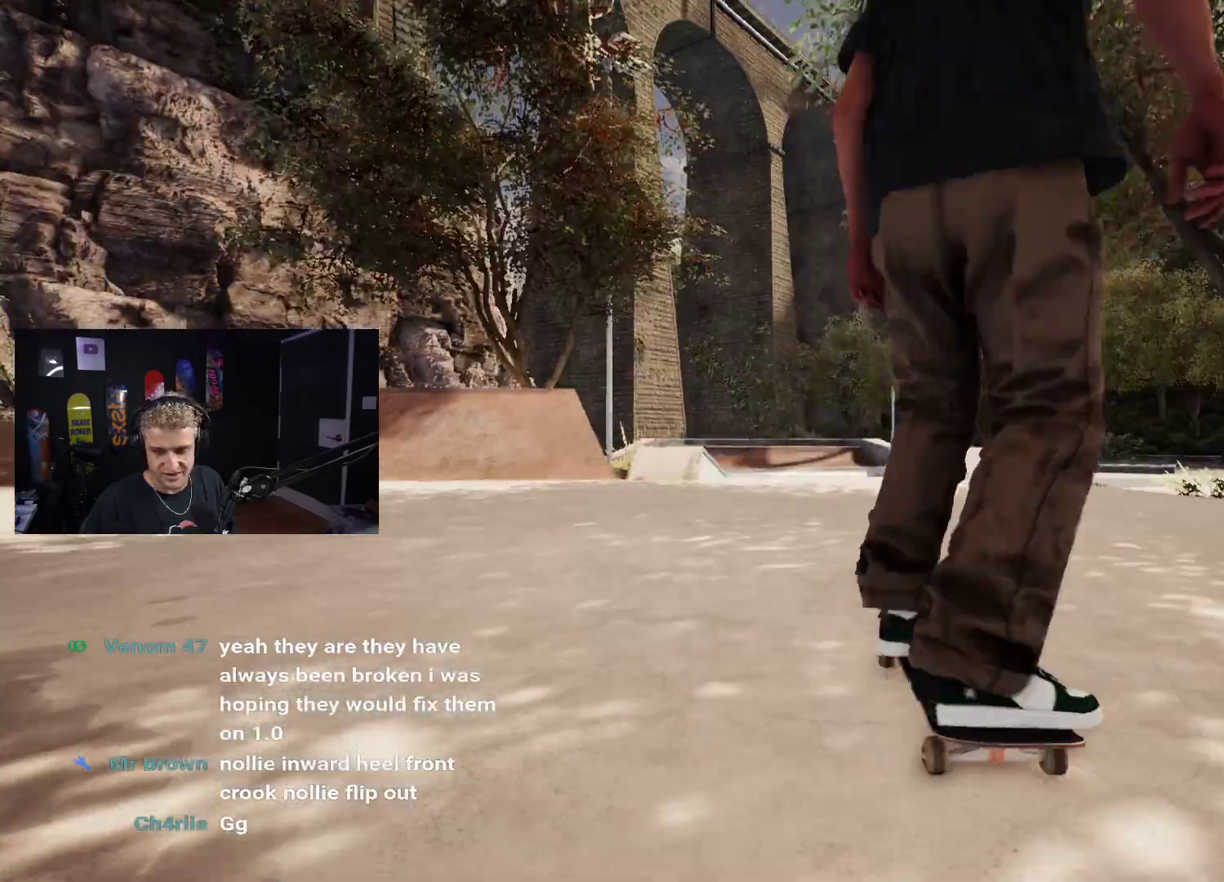
{"buttons": [], "left_stick": "center", "right_stick": "center", "events": [[83, "A", "down"], [150, "L2", "down"], [167, "A", "up"], [233, "L2", "up"], [250, "A", "down"], [317, "A", "up"], [400, "A", "down"], [467, "A", "up"]]}
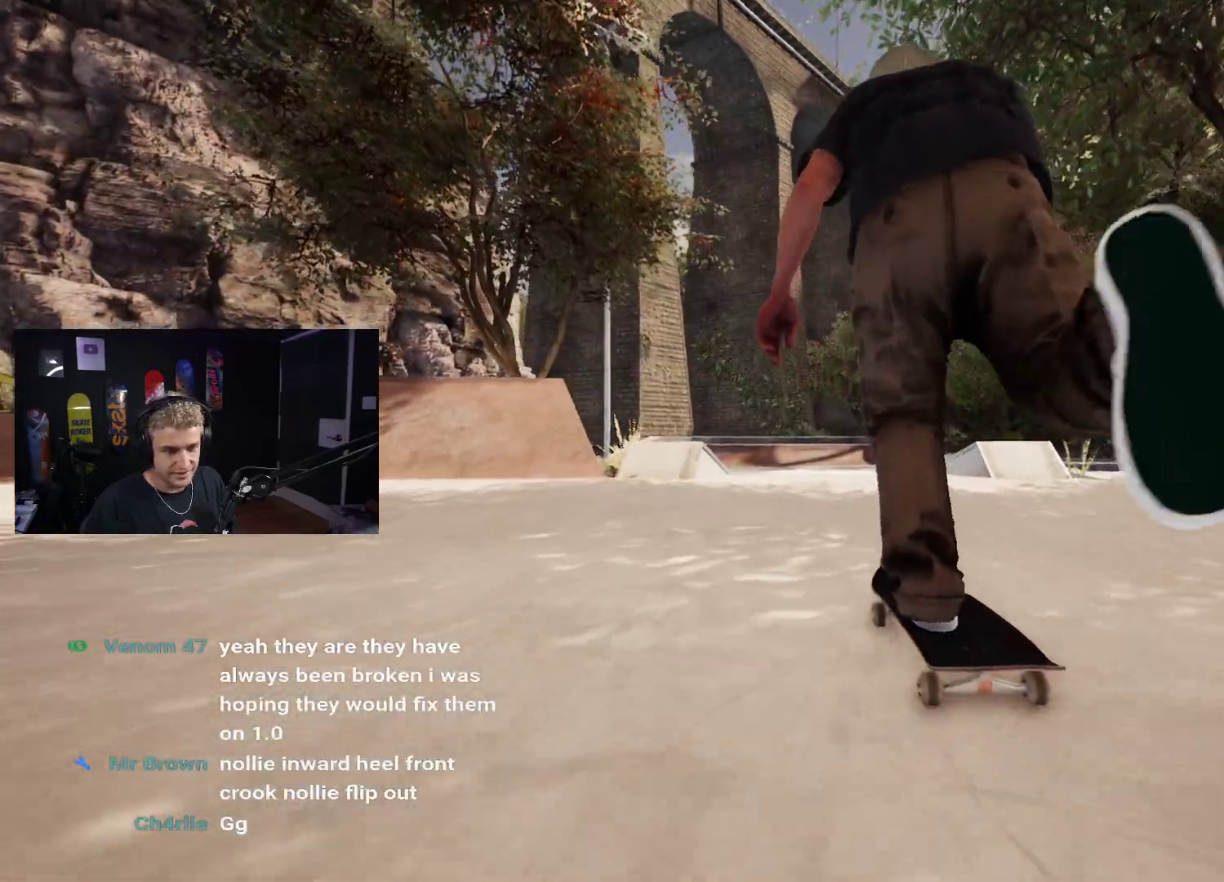
{"buttons": [], "left_stick": "center", "right_stick": "center", "events": [[33, "A", "down"], [83, "L2", "down"], [167, "L2", "up"], [200, "A", "up"]]}
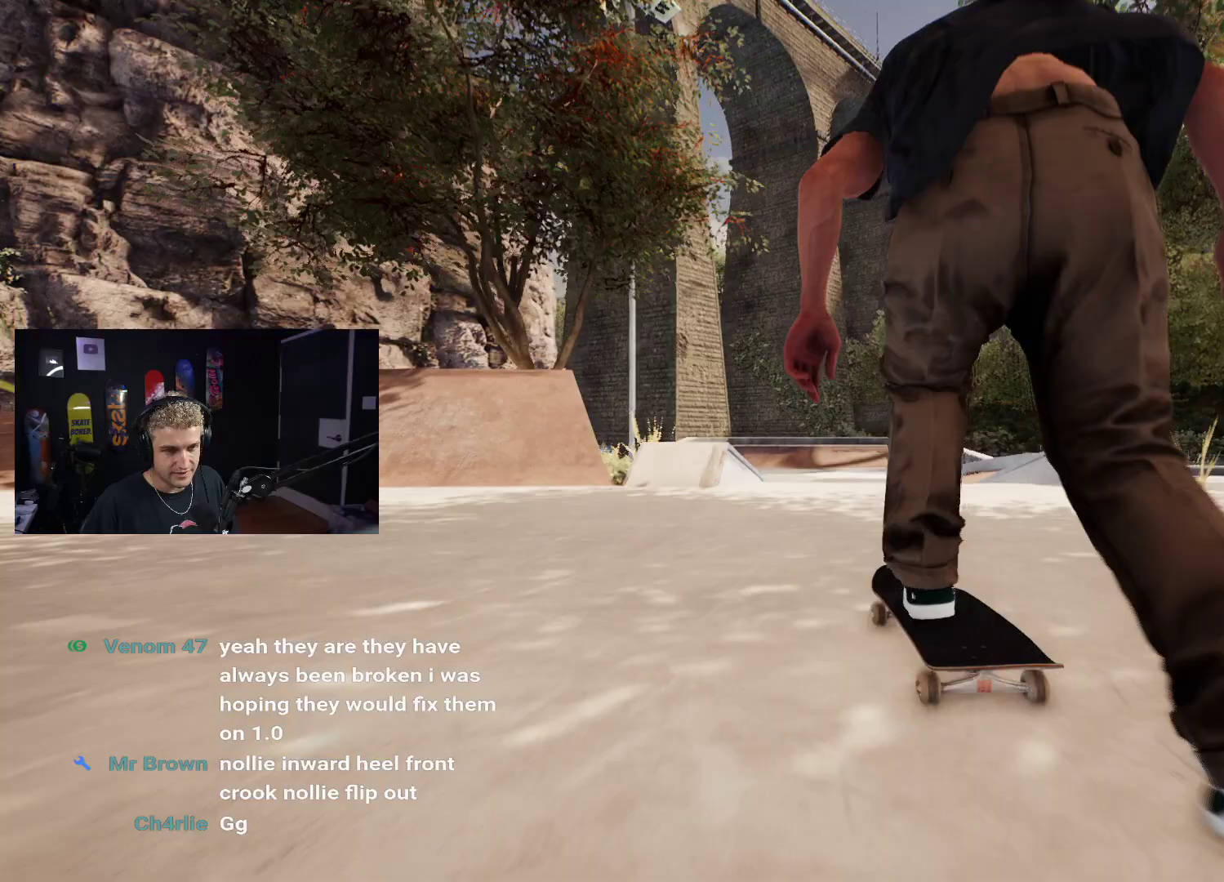
{"buttons": [], "left_stick": "center", "right_stick": "center", "events": []}
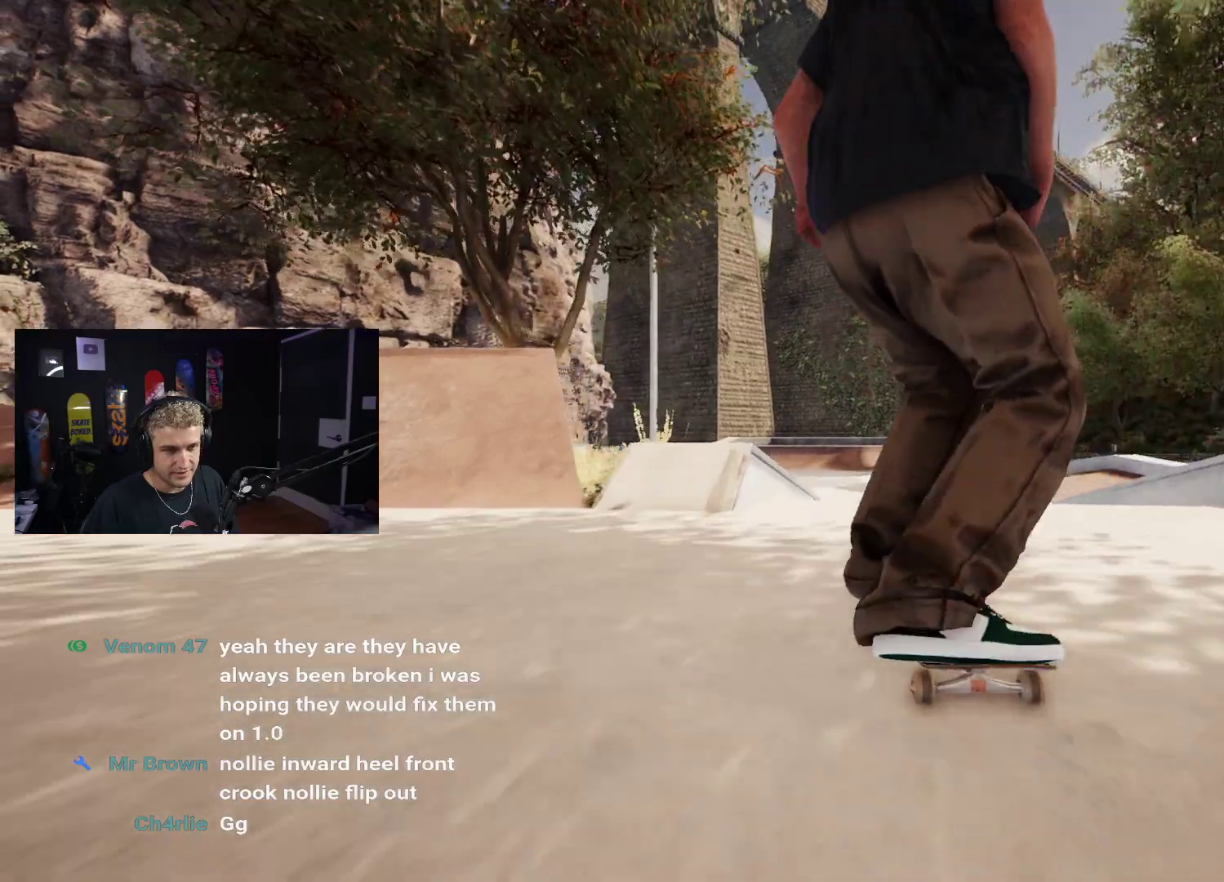
{"buttons": [], "left_stick": "center", "right_stick": "left", "events": [[17, "left_stick", "up"], [333, "left_stick", "up-right"], [450, "right_stick", "left"], [500, "left_stick", "center"]]}
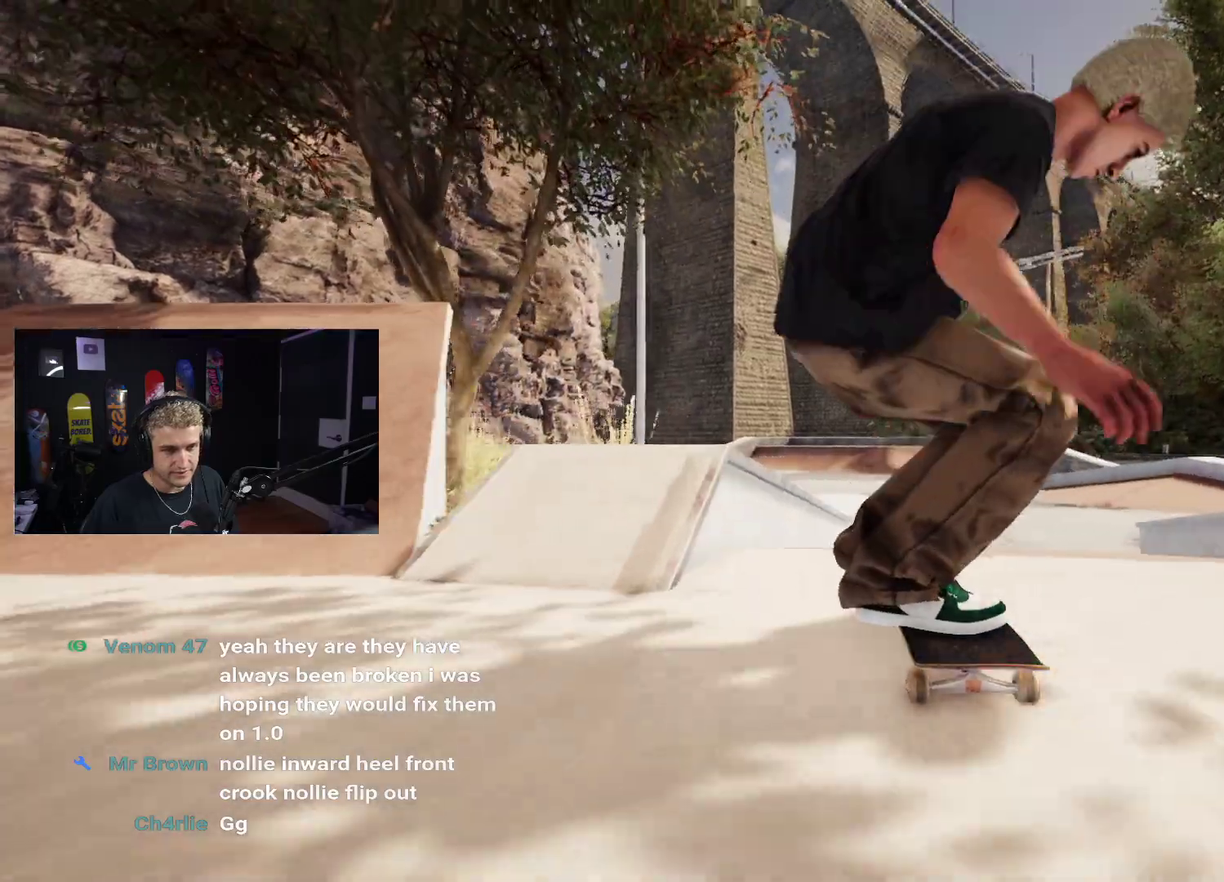
{"buttons": [], "left_stick": "center", "right_stick": "center", "events": [[67, "right_stick", "center"], [133, "L2", "down"], [433, "L2", "up"]]}
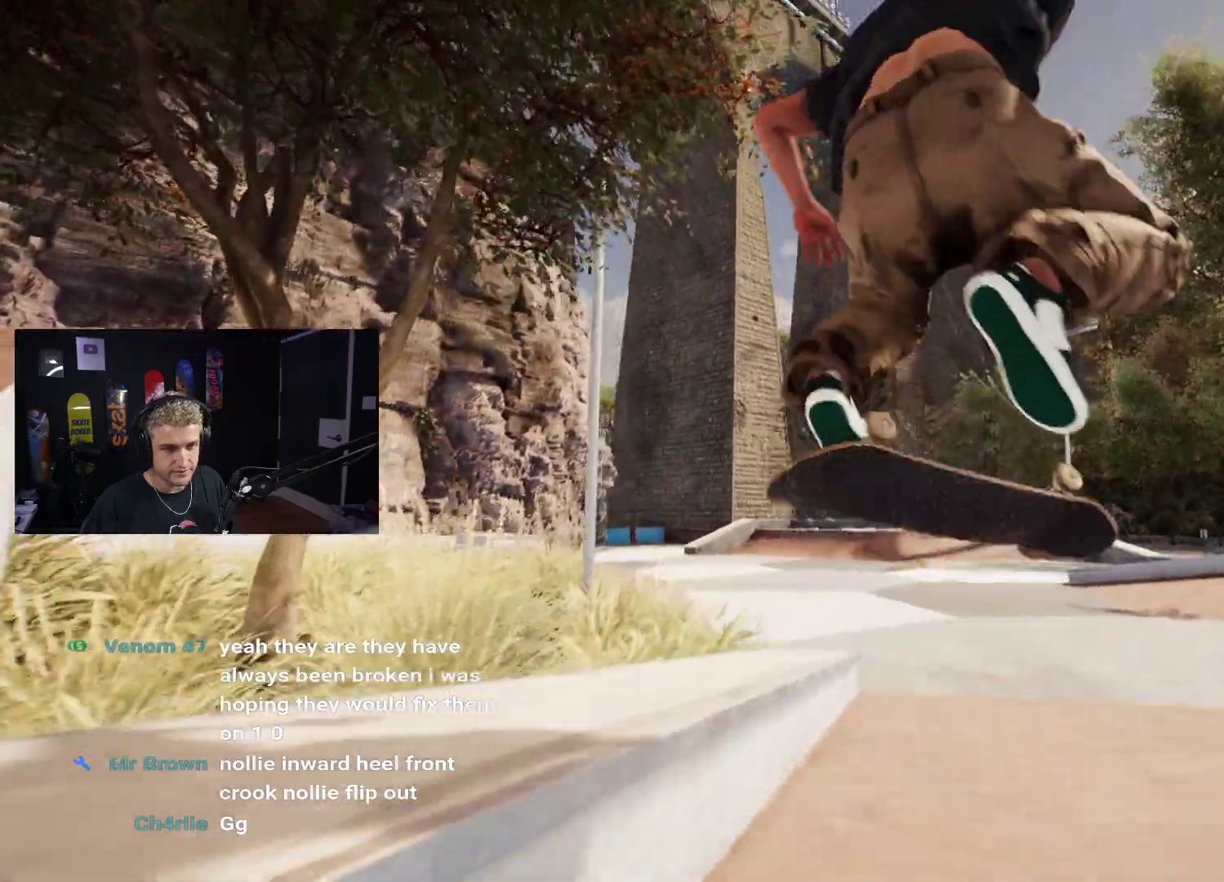
{"buttons": ["DPAD_UP"], "left_stick": "center", "right_stick": "center", "events": [[17, "left_stick", "down"], [367, "left_stick", "center"], [433, "DPAD_UP", "down"]]}
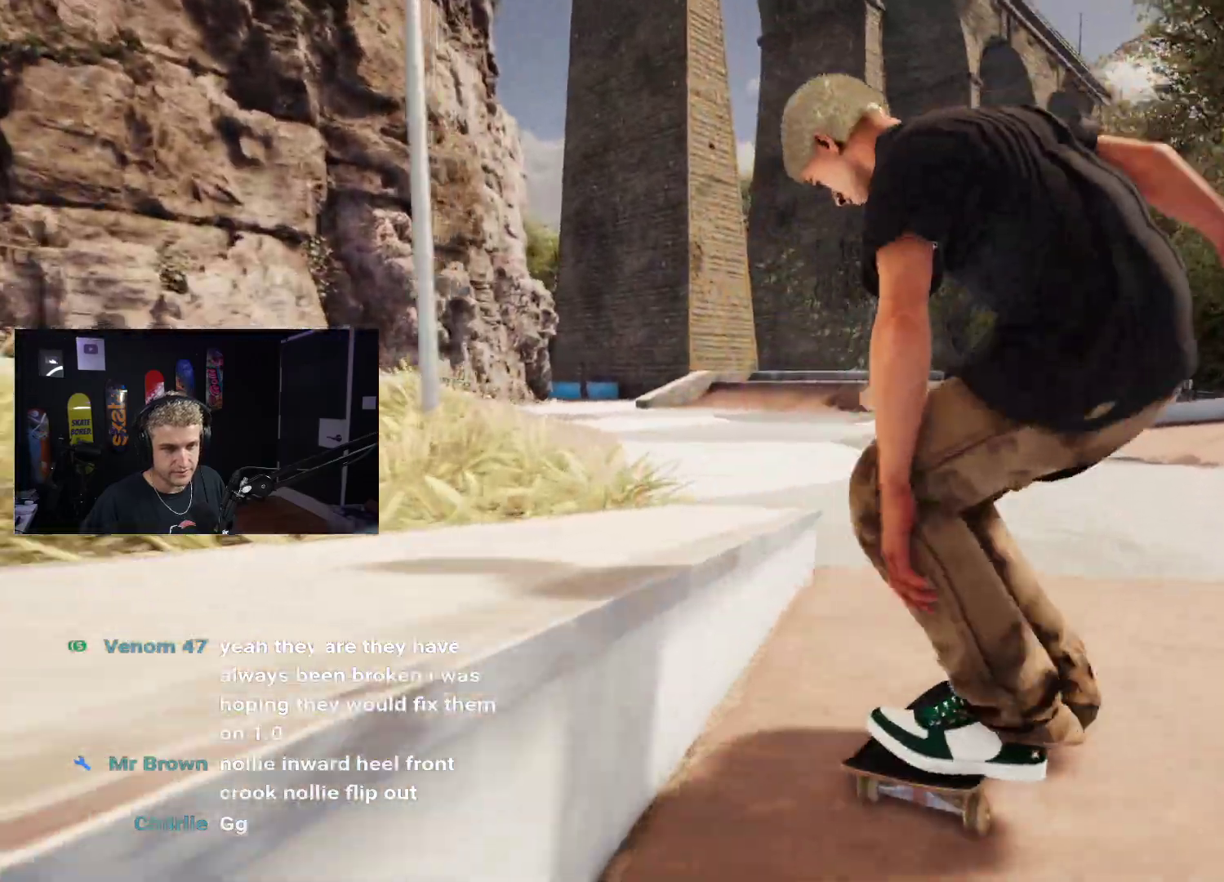
{"buttons": ["A", "L2"], "left_stick": "center", "right_stick": "center", "events": [[167, "DPAD_UP", "up"], [183, "A", "down"], [267, "A", "up"], [367, "A", "down"], [433, "A", "up"], [450, "L2", "down"], [500, "A", "down"]]}
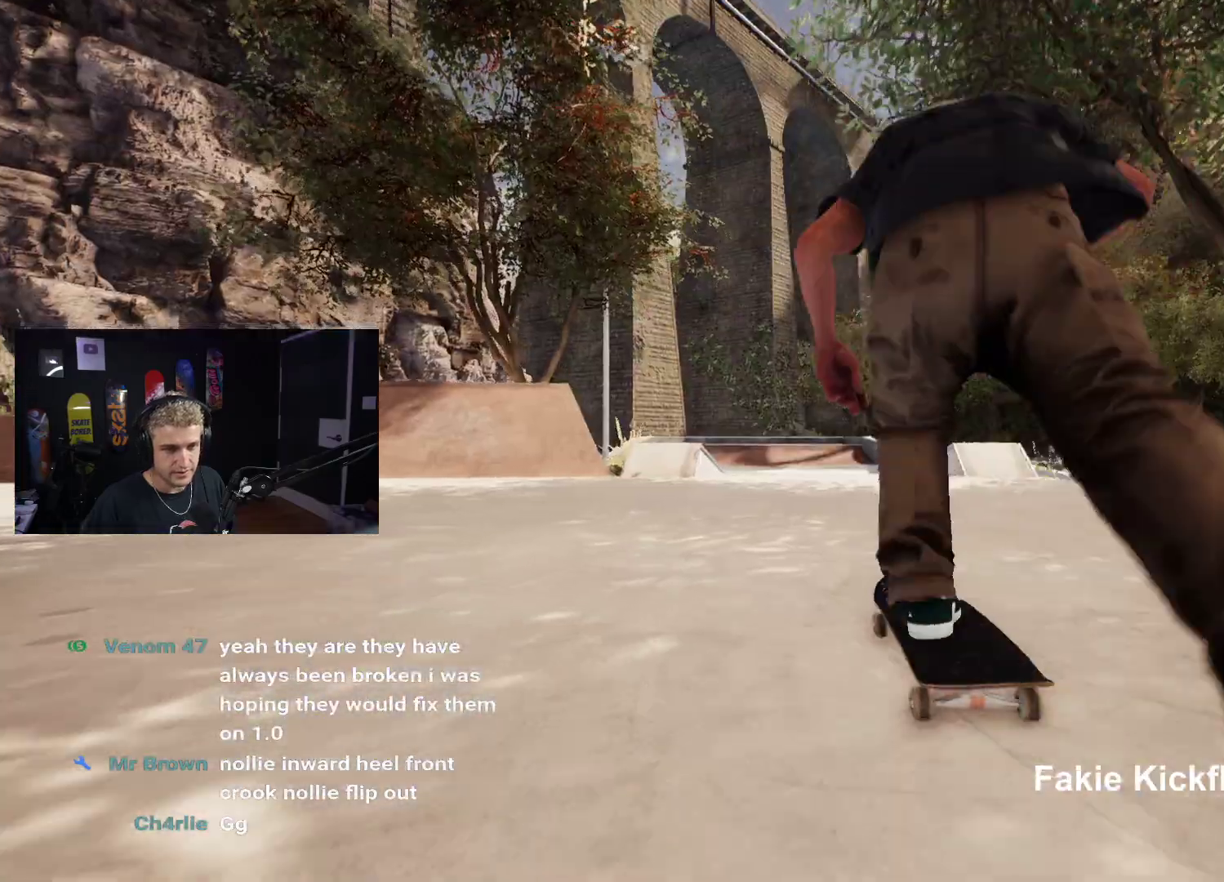
{"buttons": ["A"], "left_stick": "center", "right_stick": "center", "events": [[83, "A", "up"], [100, "L2", "up"], [167, "A", "down"], [233, "A", "up"], [300, "A", "down"], [367, "A", "up"], [467, "A", "down"]]}
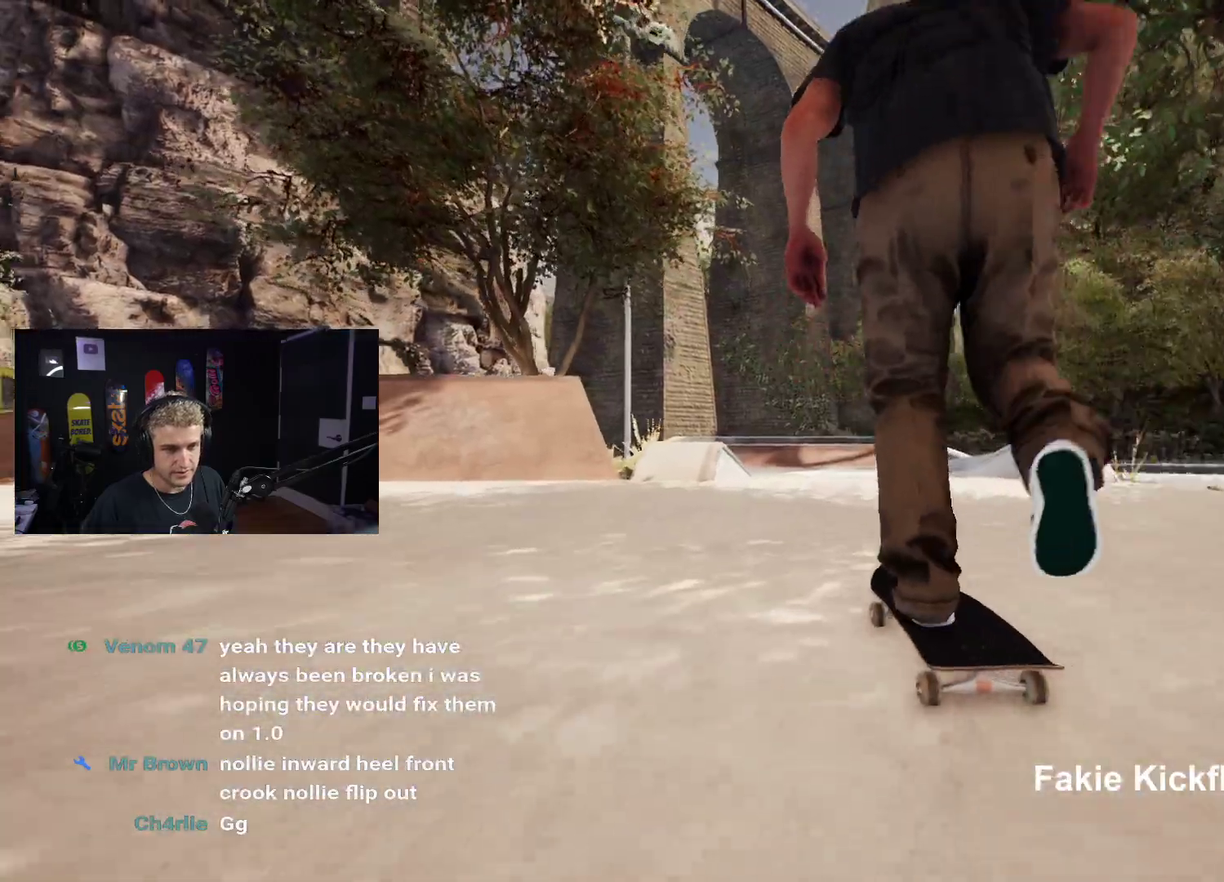
{"buttons": [], "left_stick": "center", "right_stick": "center", "events": [[83, "L2", "down"], [133, "A", "up"], [133, "L2", "up"], [300, "L2", "down"], [350, "L2", "up"]]}
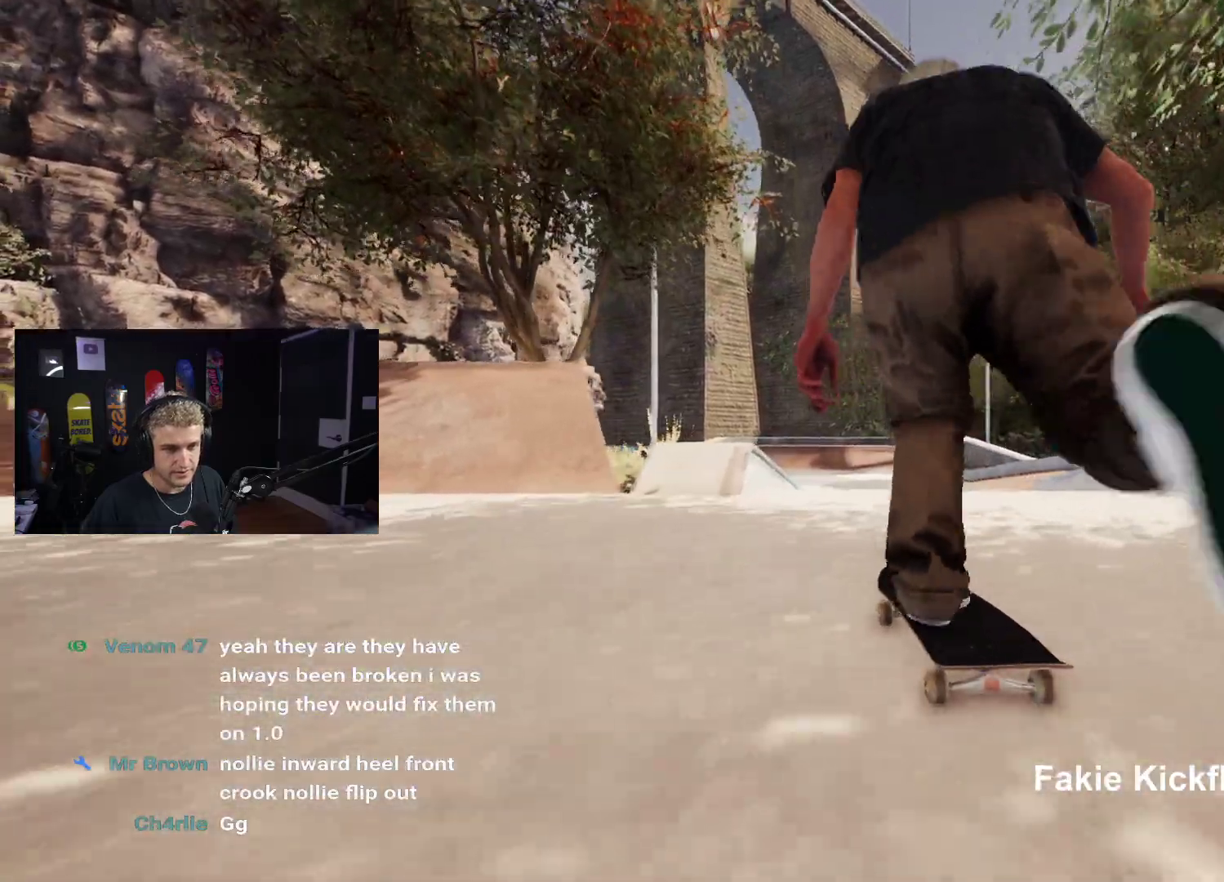
{"buttons": [], "left_stick": "up", "right_stick": "center", "events": [[233, "left_stick", "up"]]}
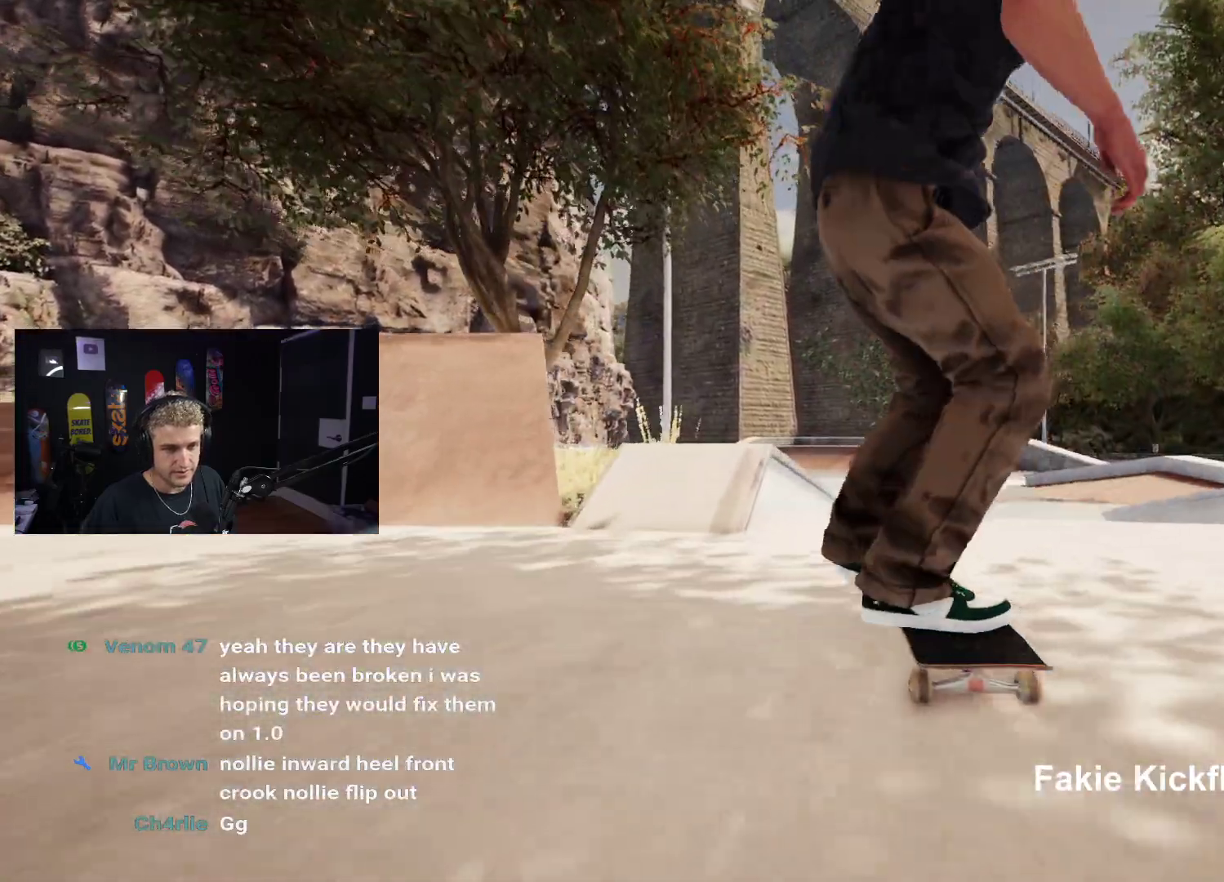
{"buttons": ["L2"], "left_stick": "center", "right_stick": "center", "events": [[33, "left_stick", "up-right"], [167, "right_stick", "left"], [200, "left_stick", "center"], [267, "right_stick", "center"], [300, "L2", "down"]]}
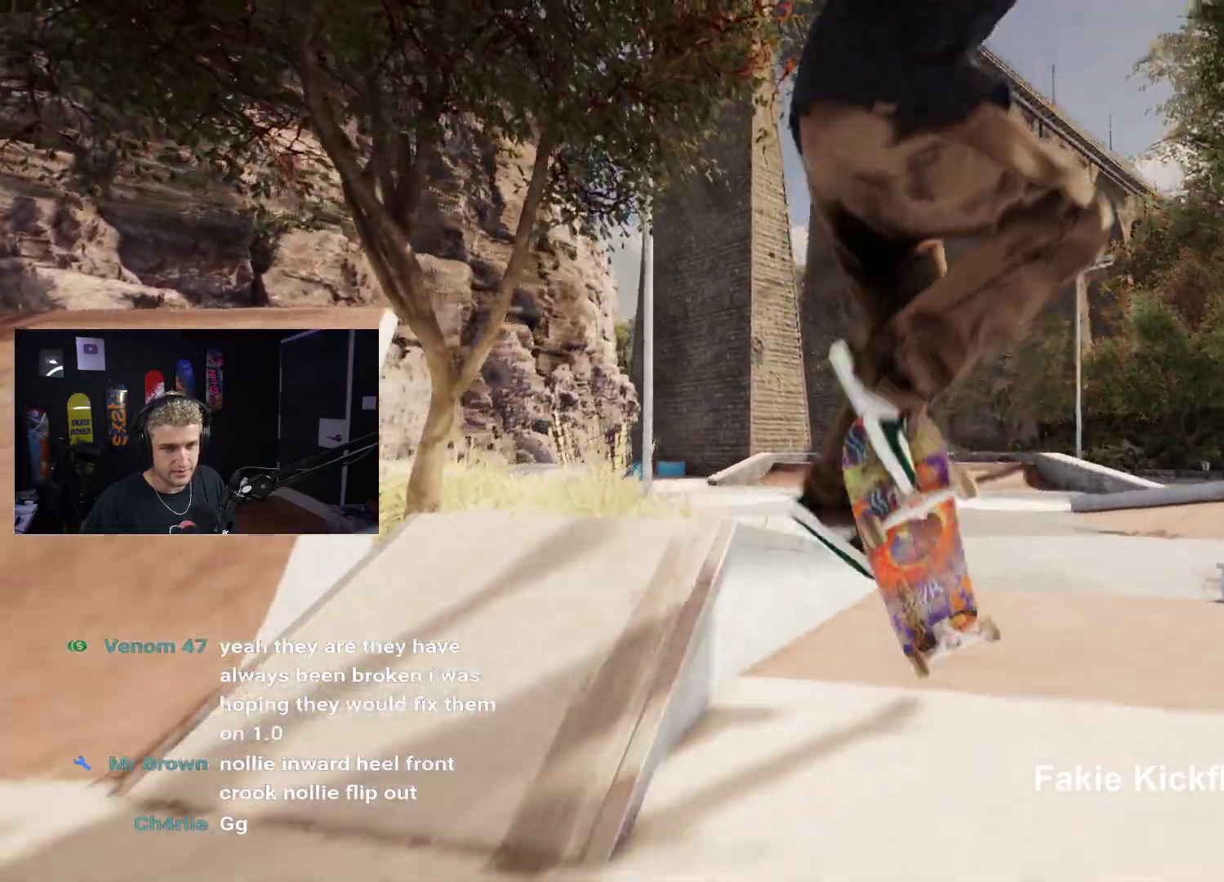
{"buttons": [], "left_stick": "down", "right_stick": "center", "events": [[117, "L2", "up"], [167, "left_stick", "down"]]}